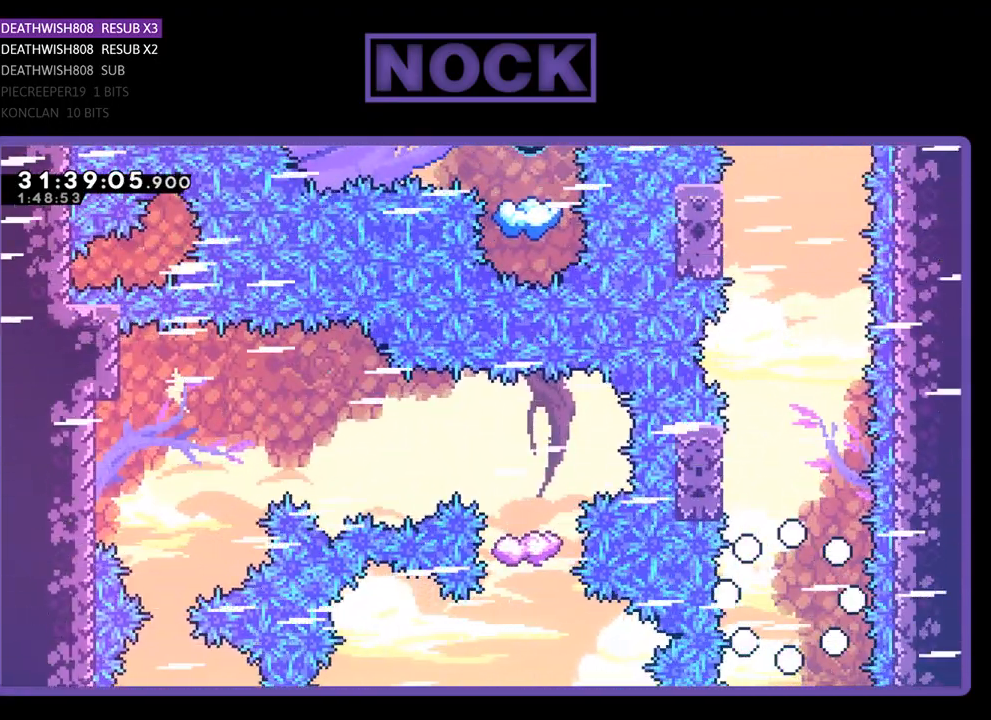
Gameplay with a controller (PlayStation layout); each line is a JSON object with the inputs held at the frame after it. "events" lists button and stick changes between this image and that frame as [ms after this image, input, new state], when the widget could be followed in between. Not read: right_stick.
{"buttons": ["R2"], "left_stick": "center", "events": [[367, "R2", "down"]]}
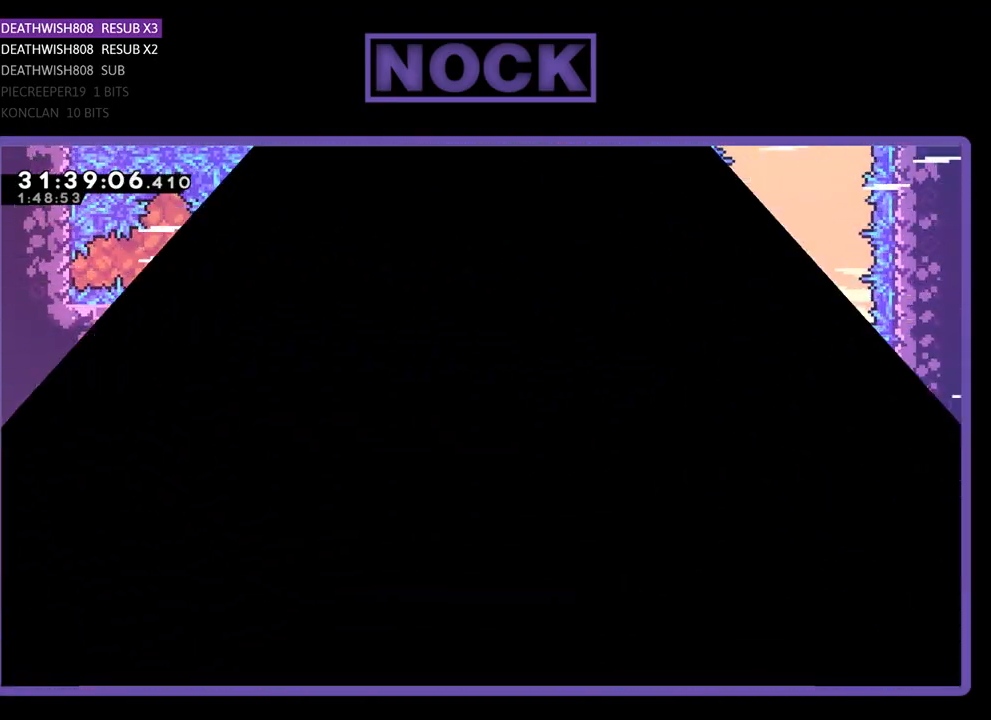
{"buttons": ["R2", "DPAD_RIGHT"], "left_stick": "center", "events": [[500, "DPAD_RIGHT", "down"]]}
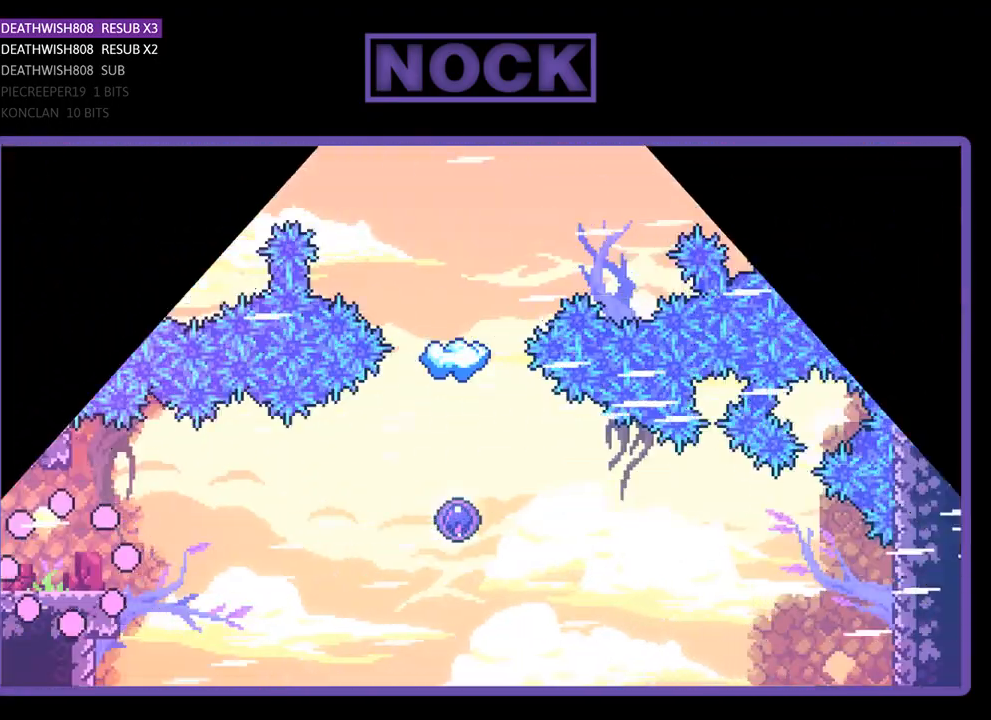
{"buttons": ["R2", "DPAD_RIGHT"], "left_stick": "center", "events": []}
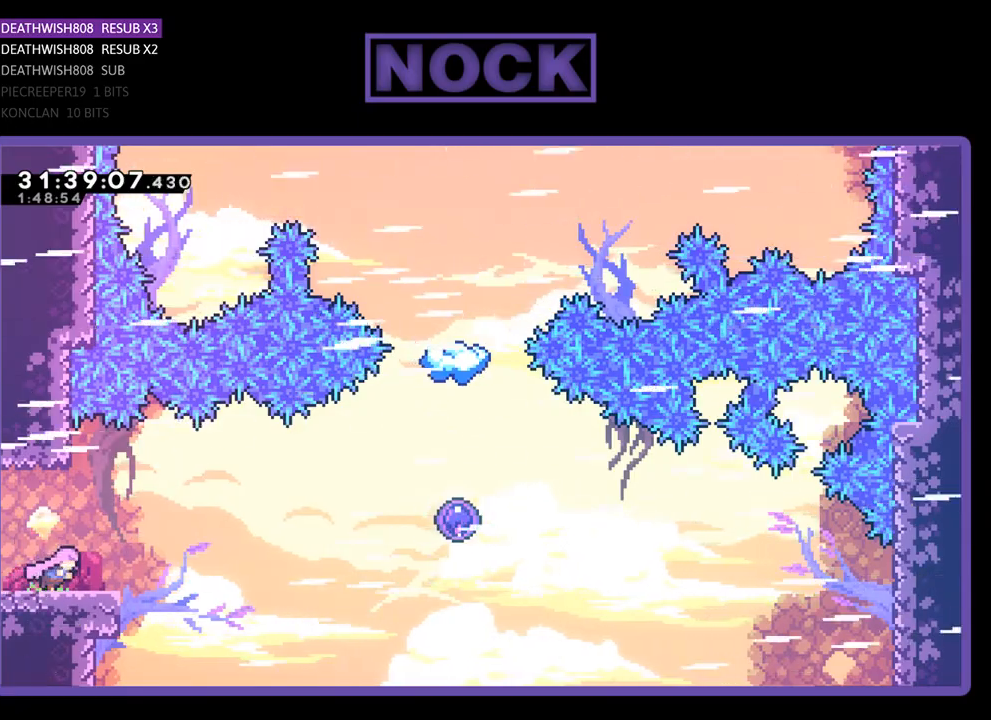
{"buttons": ["CROSS", "R2", "DPAD_RIGHT"], "left_stick": "center", "events": [[333, "CROSS", "down"]]}
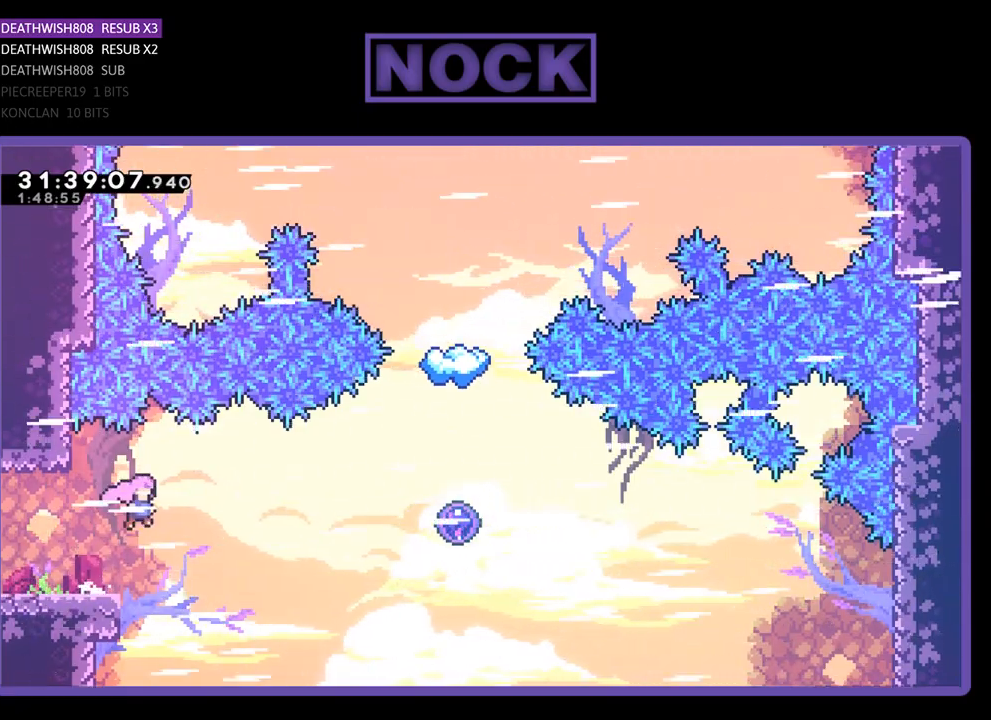
{"buttons": ["R2", "DPAD_RIGHT"], "left_stick": "center", "events": [[133, "CROSS", "up"], [267, "CIRCLE", "down"], [467, "CIRCLE", "up"]]}
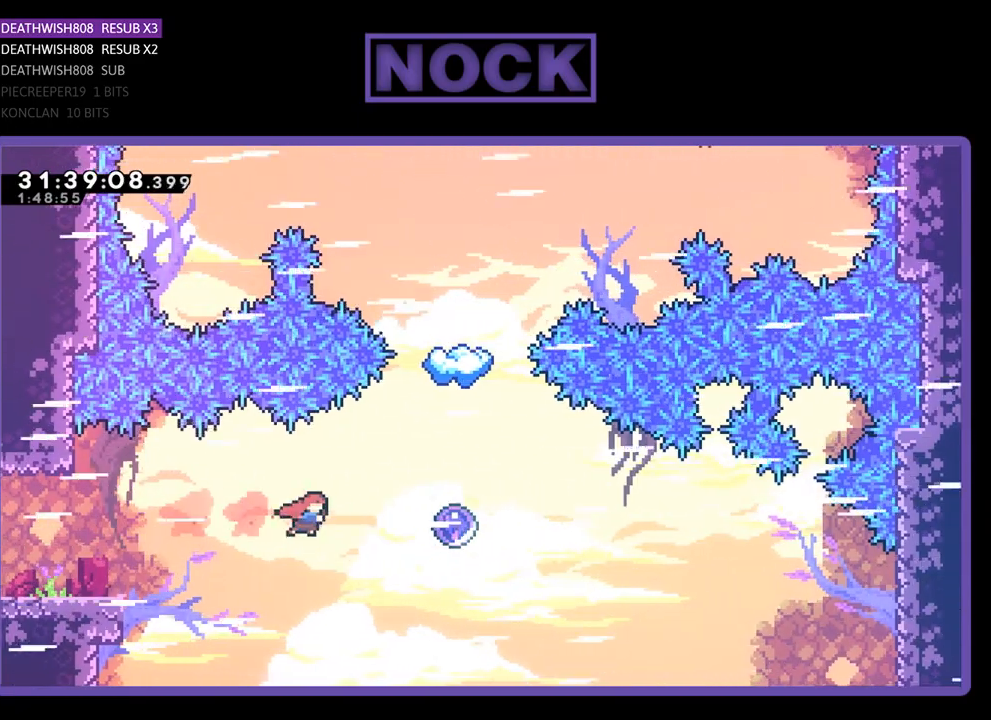
{"buttons": ["R2", "DPAD_UP"], "left_stick": "center", "events": [[100, "CIRCLE", "down"], [367, "CIRCLE", "up"], [367, "DPAD_UP", "down"], [433, "DPAD_RIGHT", "up"]]}
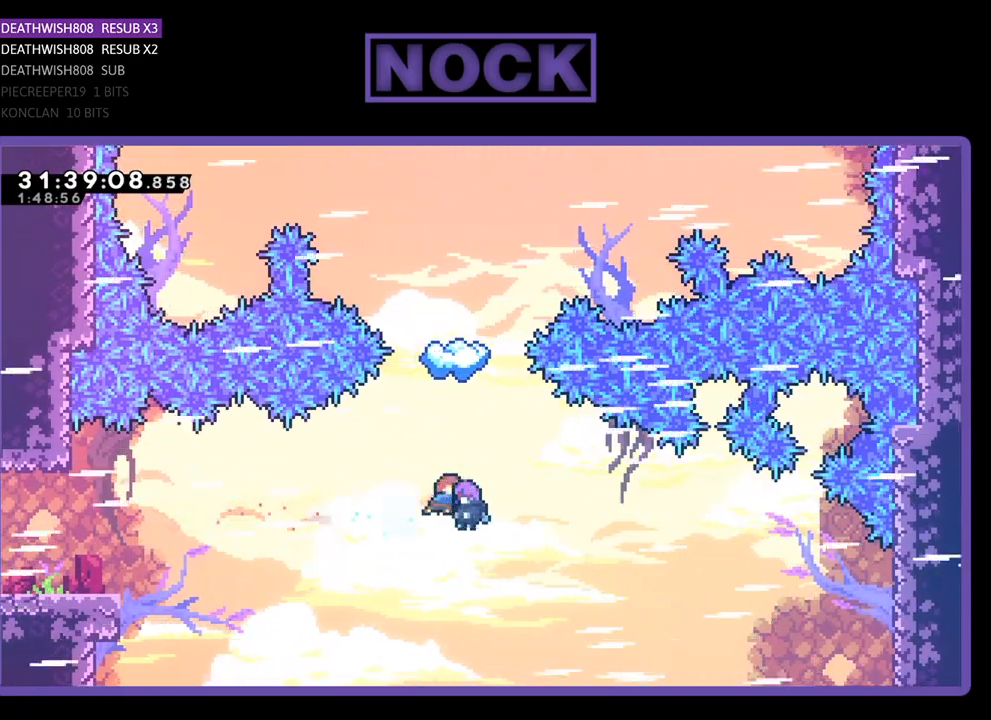
{"buttons": ["R2", "DPAD_UP"], "left_stick": "center", "events": []}
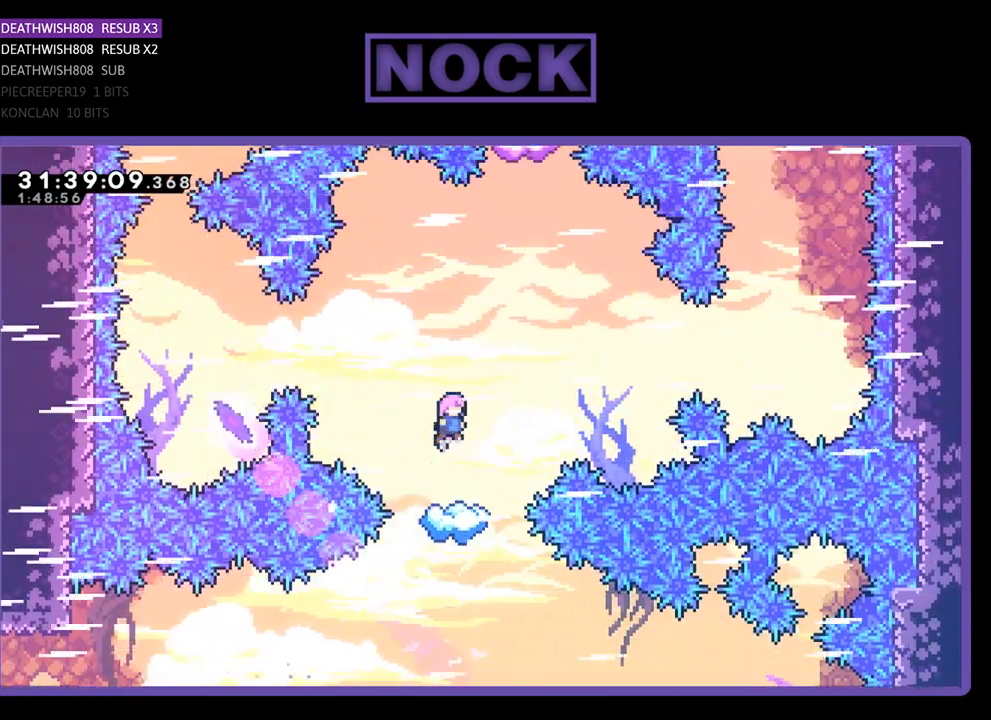
{"buttons": ["R2", "DPAD_RIGHT"], "left_stick": "center", "events": [[33, "DPAD_UP", "up"], [200, "DPAD_RIGHT", "down"]]}
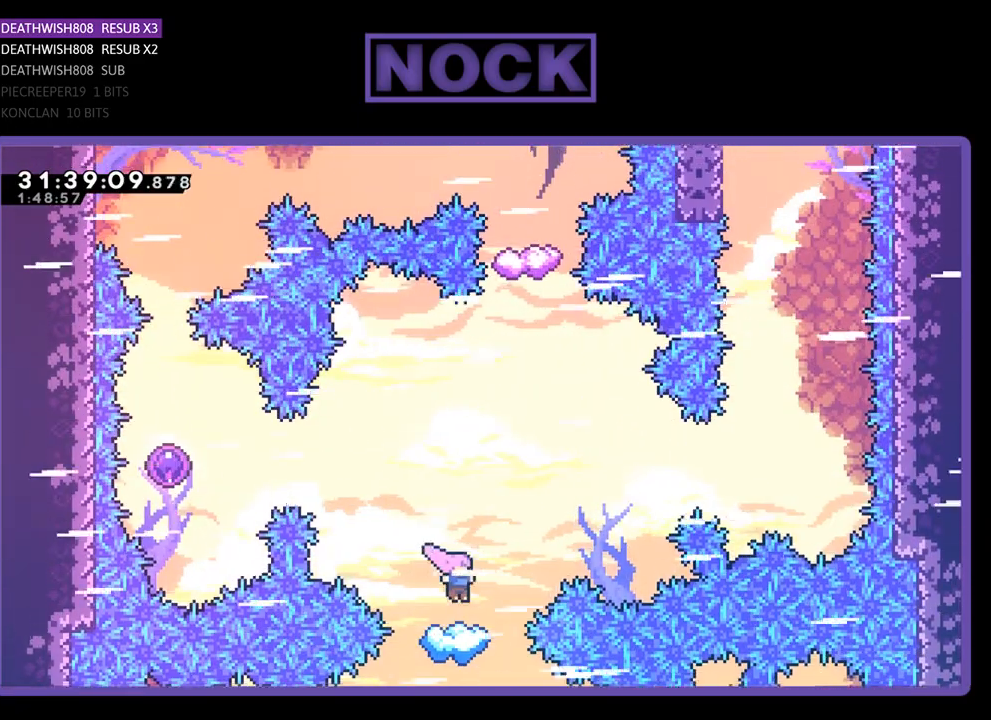
{"buttons": ["CROSS", "R2", "DPAD_RIGHT"], "left_stick": "center", "events": [[67, "DPAD_RIGHT", "up"], [367, "DPAD_RIGHT", "down"], [500, "CROSS", "down"]]}
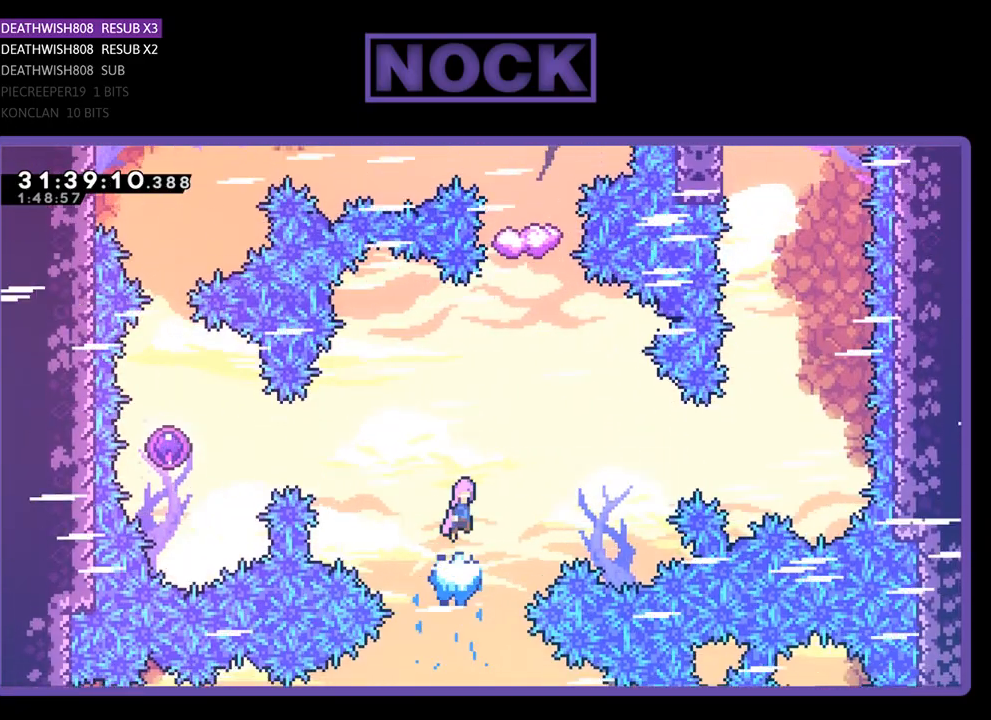
{"buttons": ["R2", "DPAD_LEFT"], "left_stick": "center", "events": [[300, "CROSS", "up"], [300, "DPAD_RIGHT", "up"], [433, "DPAD_LEFT", "down"]]}
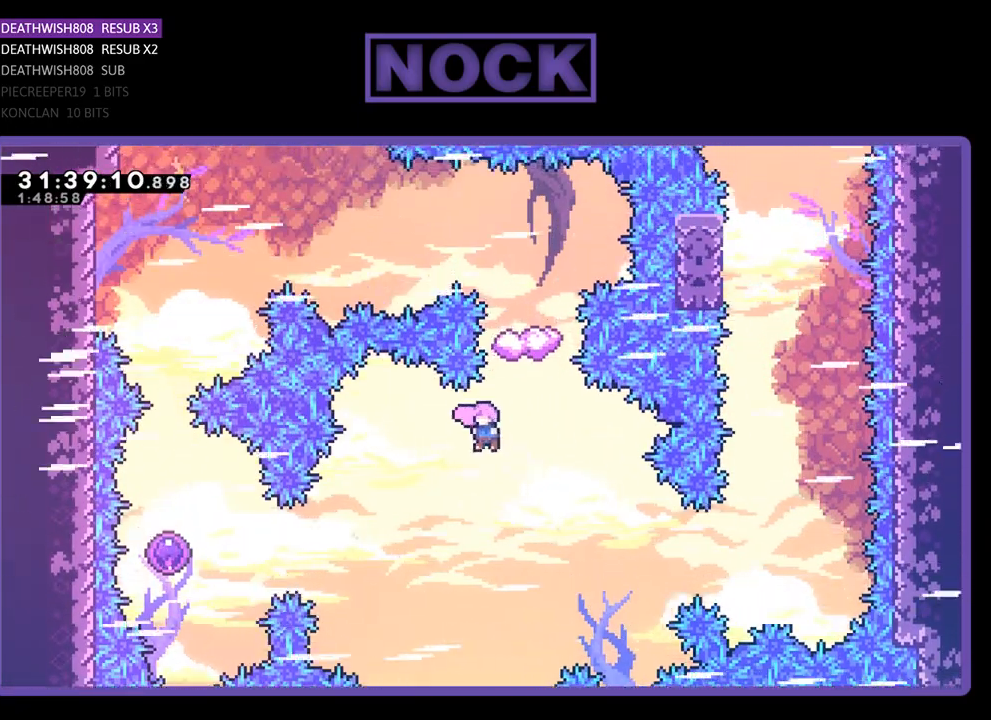
{"buttons": ["R2", "DPAD_LEFT"], "left_stick": "center", "events": [[233, "CIRCLE", "down"], [500, "CIRCLE", "up"]]}
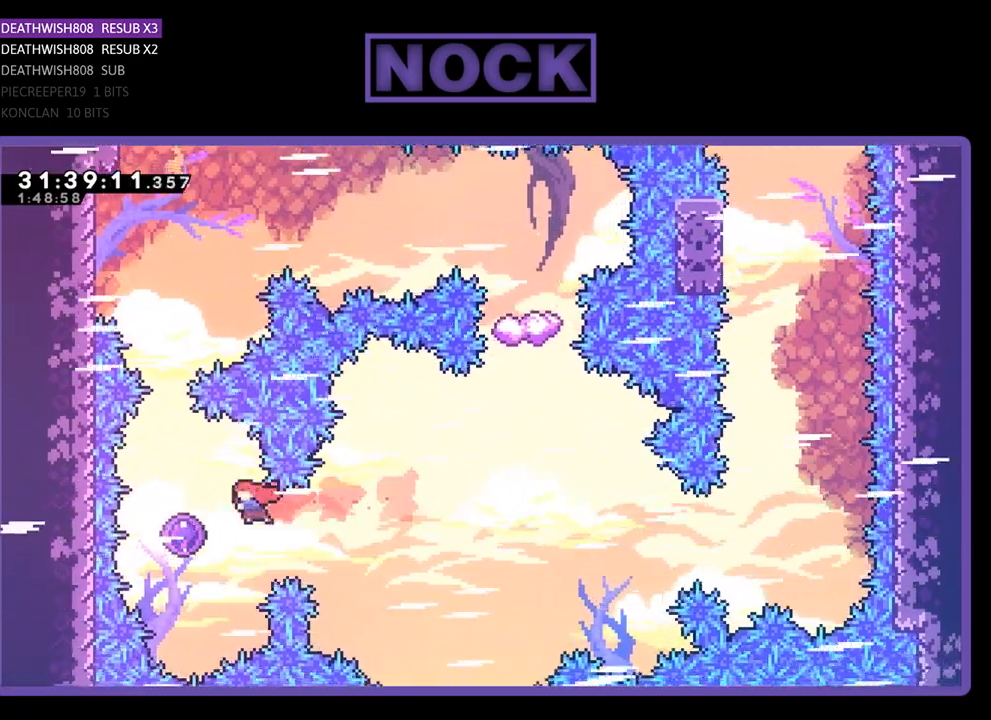
{"buttons": ["R2", "DPAD_UP"], "left_stick": "center", "events": [[200, "DPAD_UP", "down"], [267, "DPAD_LEFT", "up"]]}
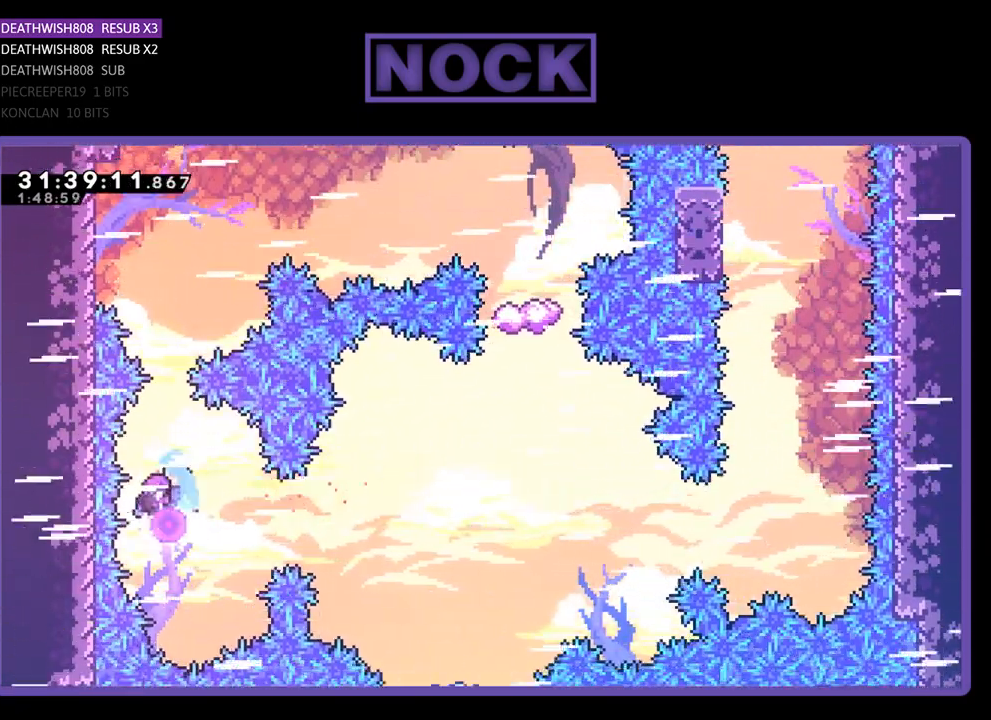
{"buttons": ["R2", "DPAD_UP", "DPAD_RIGHT"], "left_stick": "center", "events": [[300, "DPAD_RIGHT", "down"]]}
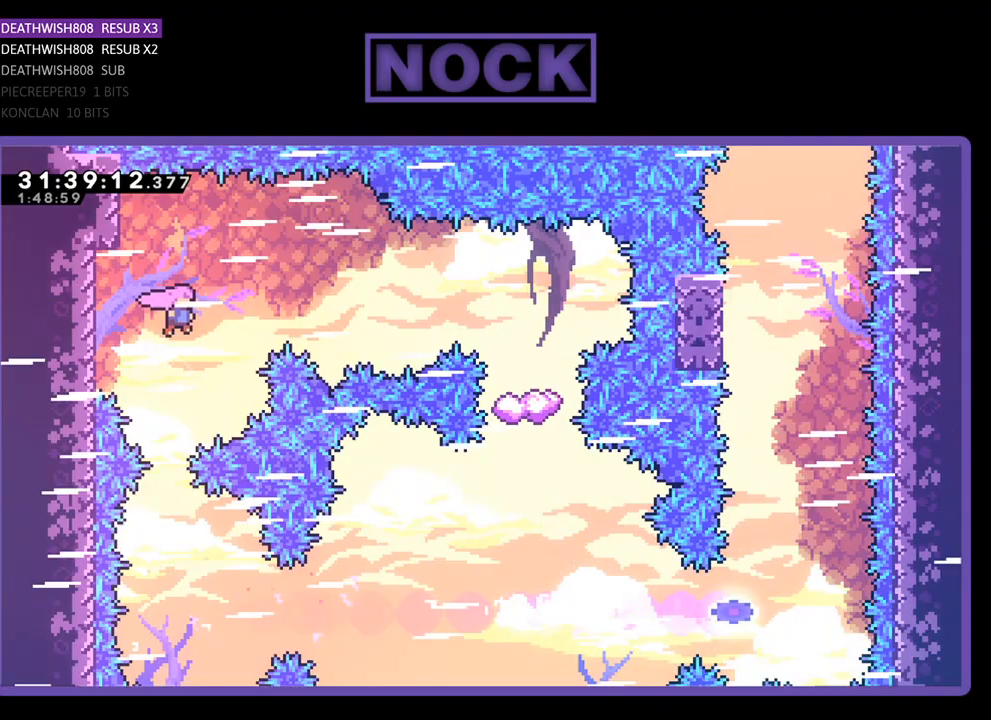
{"buttons": ["R2", "DPAD_RIGHT"], "left_stick": "center", "events": [[33, "CIRCLE", "down"], [233, "CIRCLE", "up"], [367, "DPAD_UP", "up"]]}
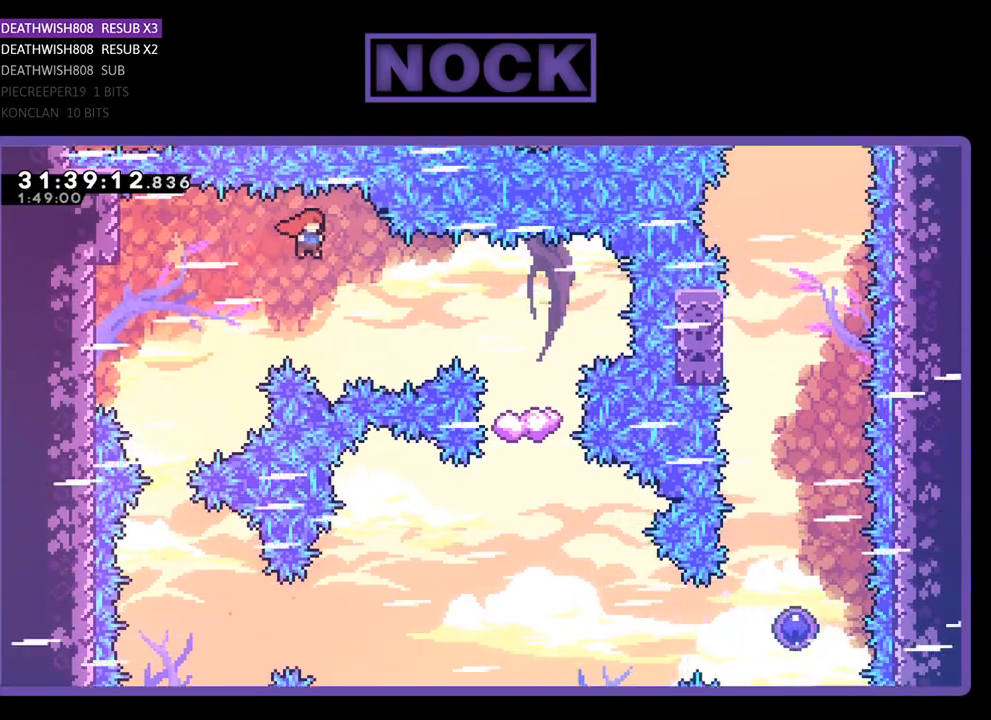
{"buttons": ["R2", "DPAD_RIGHT"], "left_stick": "center", "events": [[267, "CIRCLE", "down"], [467, "CIRCLE", "up"]]}
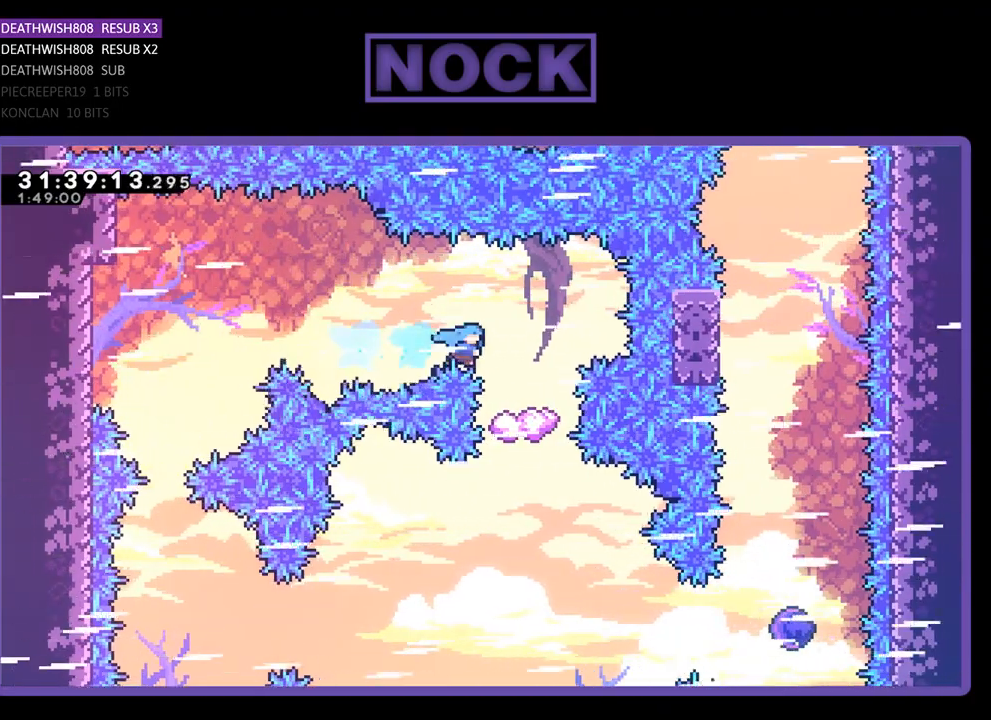
{"buttons": ["R2"], "left_stick": "center", "events": [[200, "DPAD_RIGHT", "up"]]}
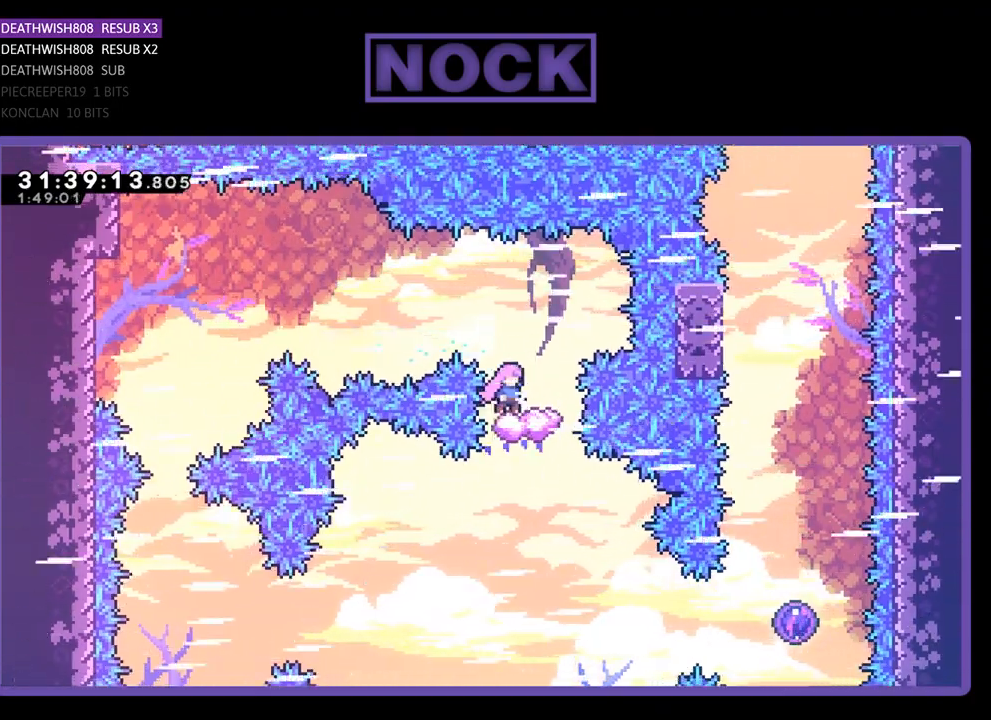
{"buttons": ["R2"], "left_stick": "center", "events": [[133, "DPAD_RIGHT", "down"], [400, "DPAD_RIGHT", "up"]]}
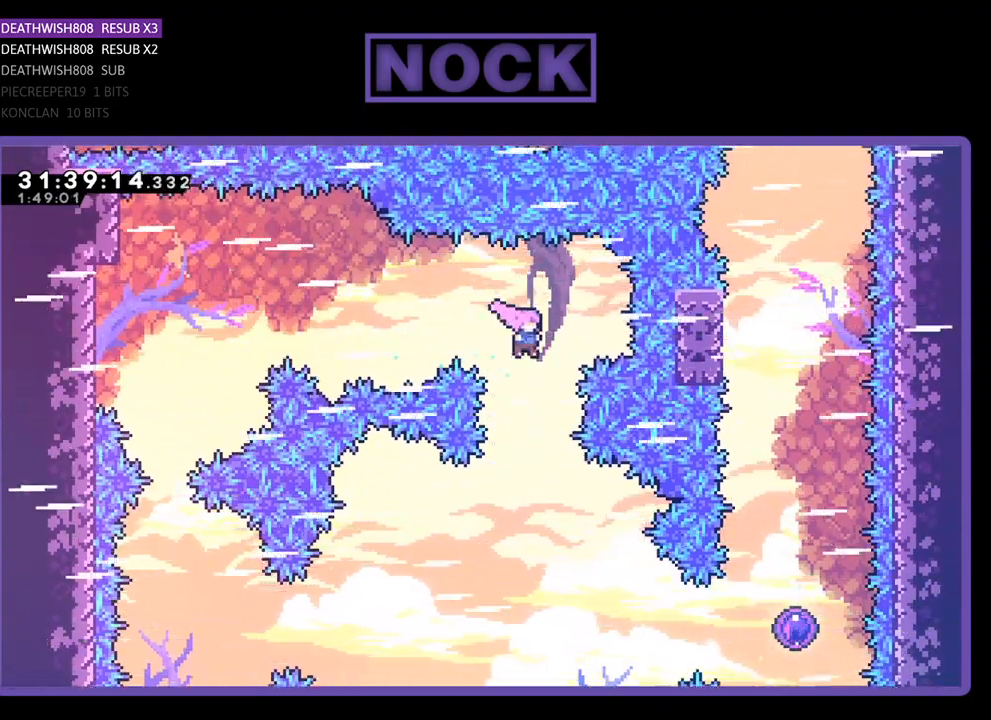
{"buttons": ["R2", "DPAD_RIGHT"], "left_stick": "center", "events": [[100, "DPAD_RIGHT", "down"]]}
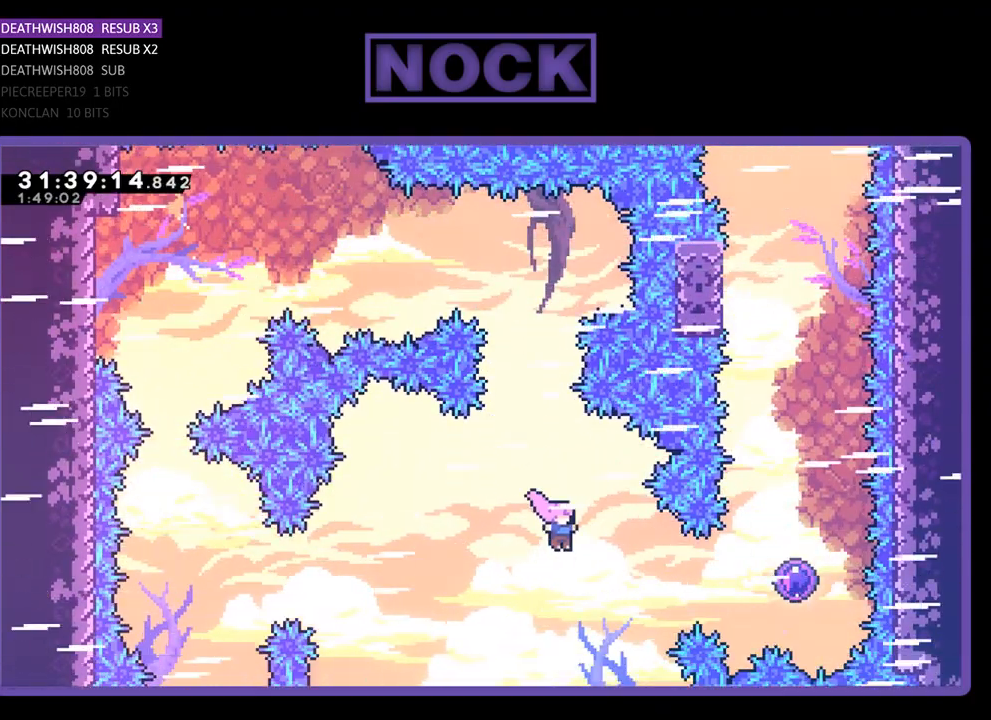
{"buttons": ["R2", "DPAD_RIGHT"], "left_stick": "center", "events": [[100, "CIRCLE", "down"], [467, "CIRCLE", "up"]]}
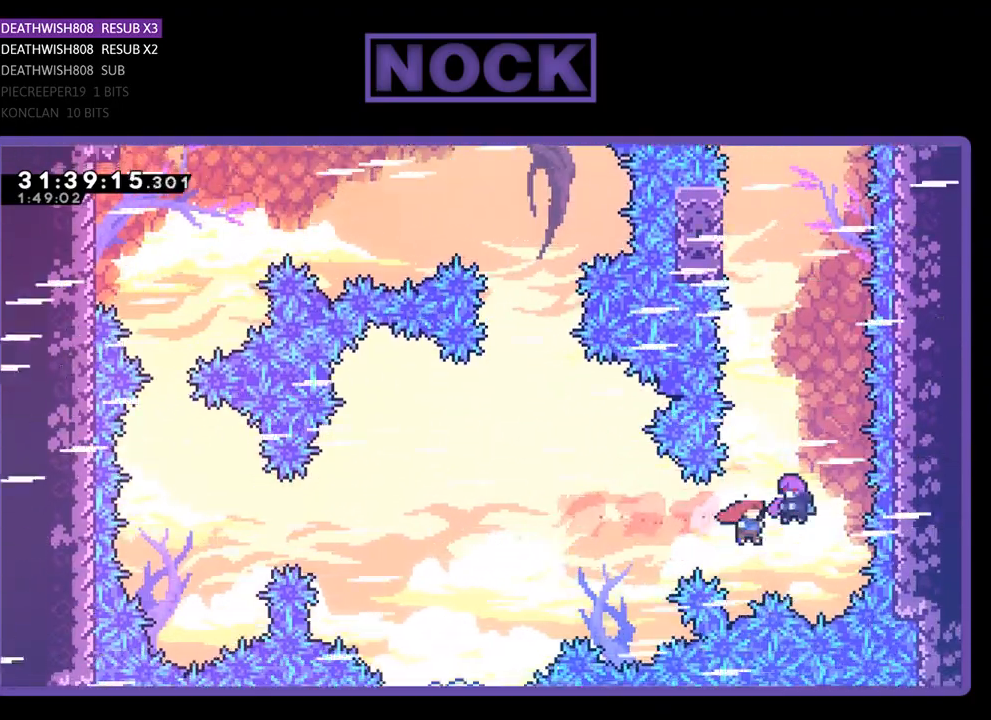
{"buttons": ["R2", "DPAD_UP"], "left_stick": "center", "events": [[67, "DPAD_UP", "down"], [200, "DPAD_RIGHT", "up"]]}
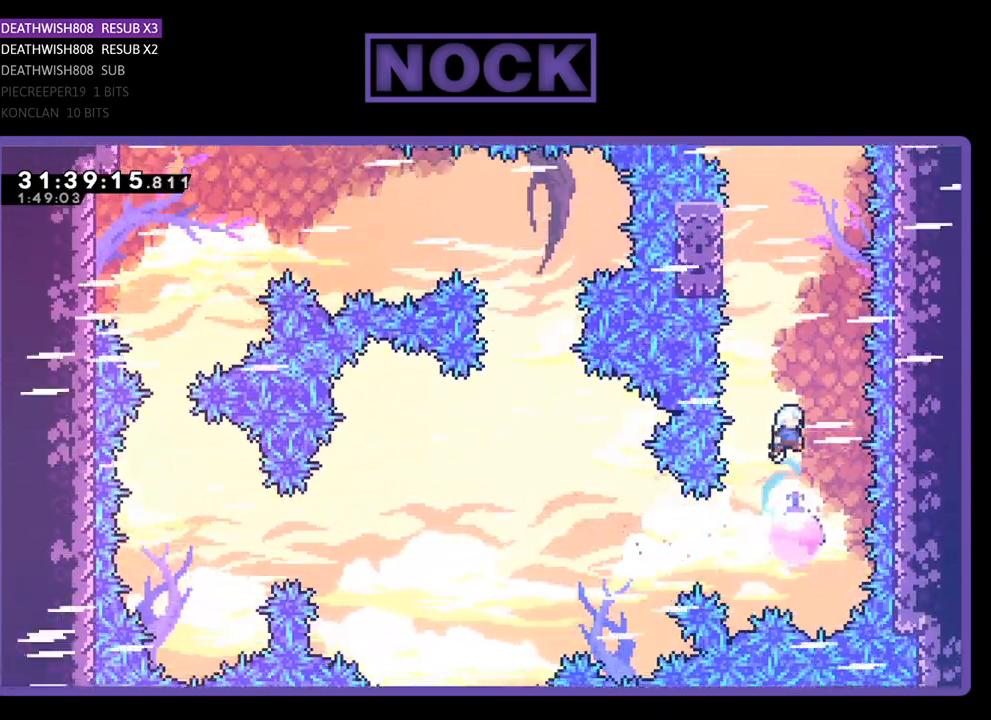
{"buttons": ["R2", "DPAD_UP", "DPAD_LEFT"], "left_stick": "center", "events": [[400, "DPAD_LEFT", "down"]]}
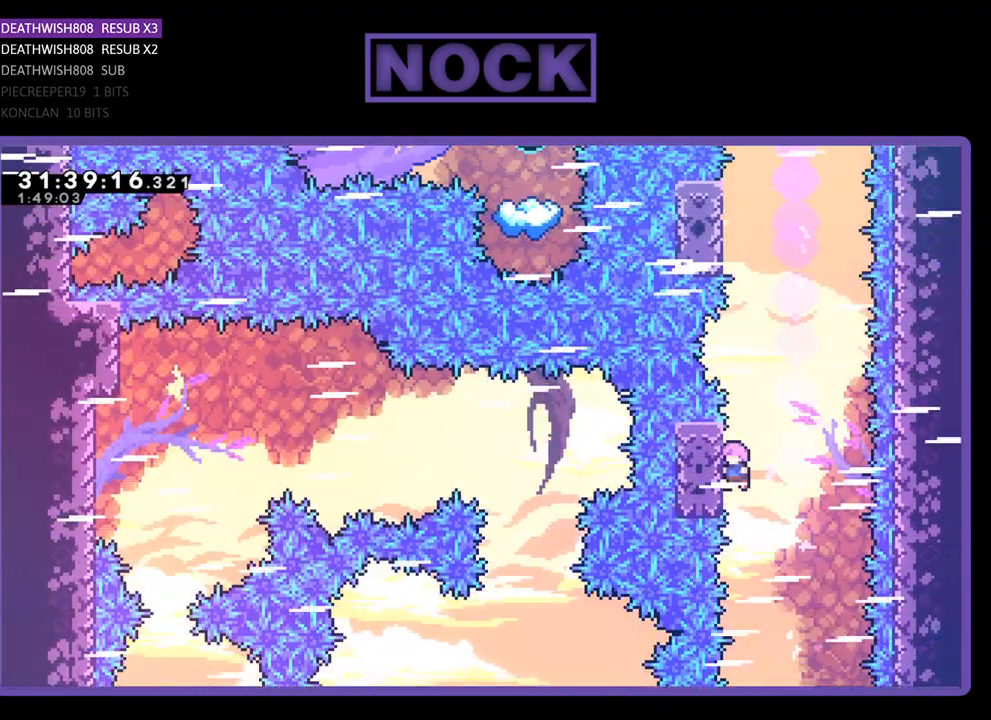
{"buttons": ["CROSS", "R2", "DPAD_UP", "DPAD_RIGHT"], "left_stick": "center", "events": [[67, "DPAD_LEFT", "up"], [433, "CROSS", "down"], [467, "DPAD_RIGHT", "down"]]}
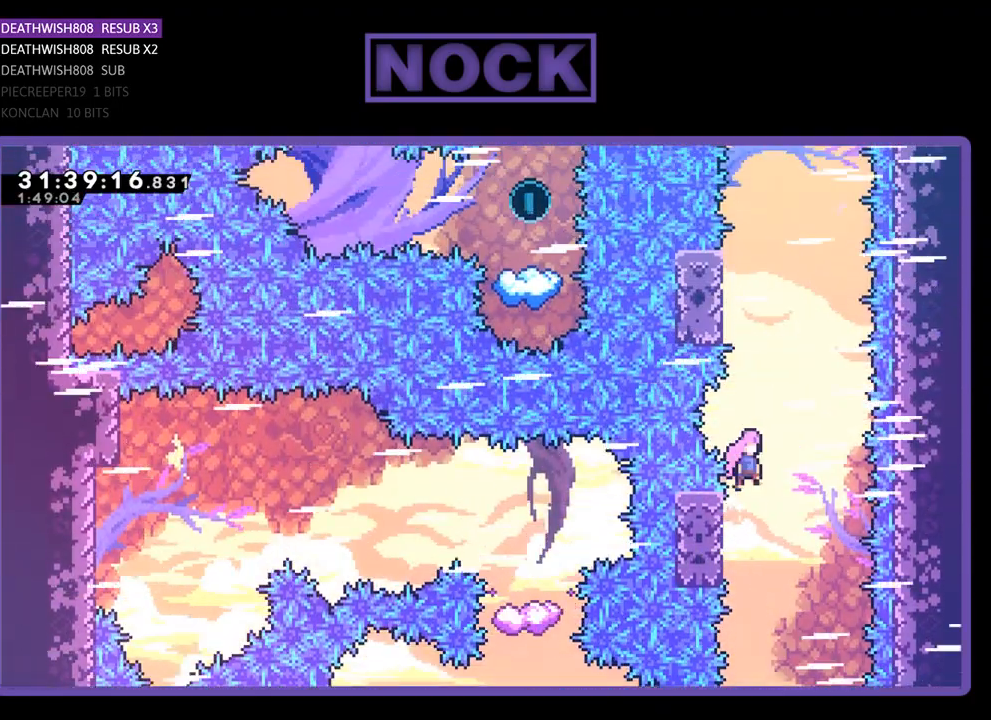
{"buttons": ["R2", "DPAD_UP"], "left_stick": "center", "events": [[133, "CROSS", "up"], [133, "DPAD_RIGHT", "up"], [233, "CIRCLE", "down"], [433, "CIRCLE", "up"]]}
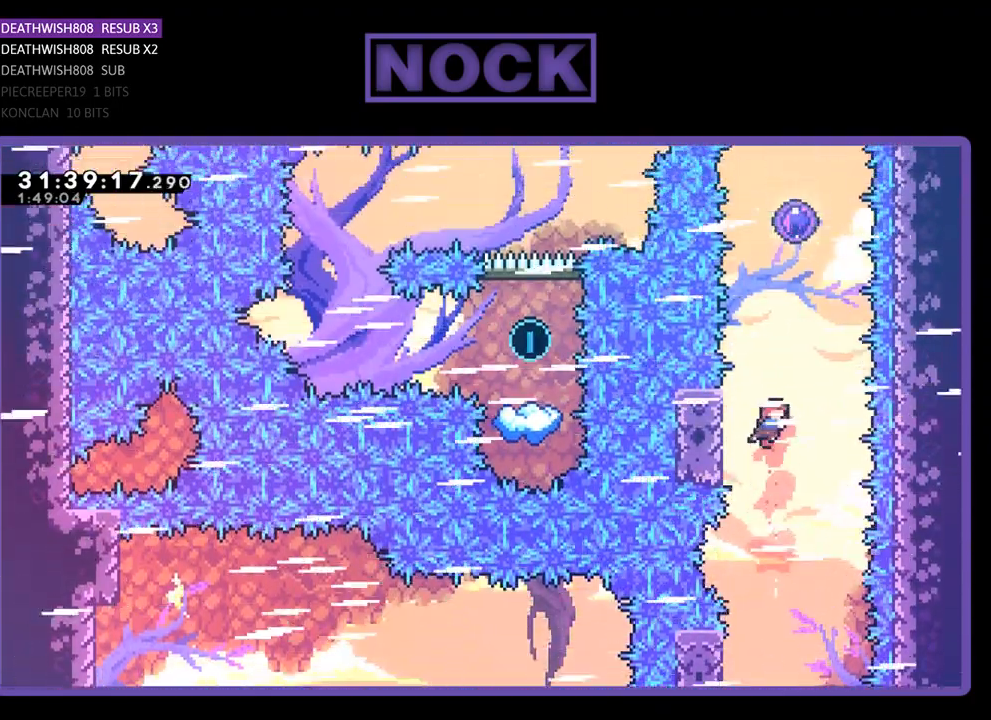
{"buttons": ["R2", "DPAD_UP"], "left_stick": "center", "events": [[67, "DPAD_UP", "up"], [167, "DPAD_LEFT", "down"], [300, "DPAD_UP", "down"], [433, "DPAD_LEFT", "up"]]}
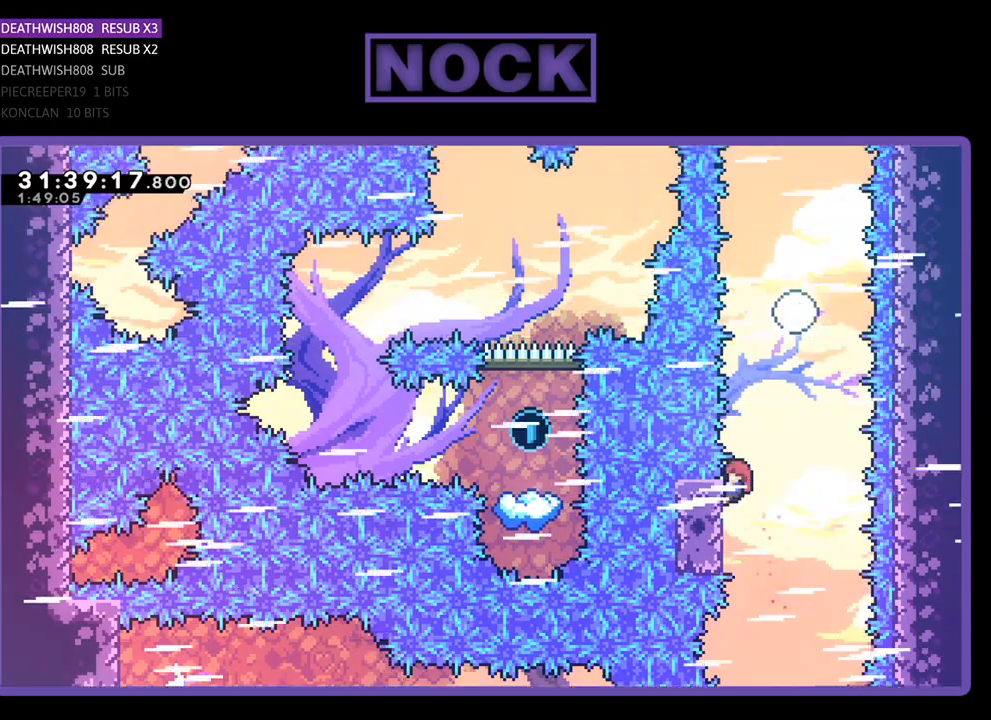
{"buttons": ["CIRCLE", "R2", "DPAD_UP"], "left_stick": "center", "events": [[33, "DPAD_RIGHT", "down"], [67, "CROSS", "down"], [267, "CROSS", "up"], [267, "DPAD_RIGHT", "up"], [367, "CIRCLE", "down"]]}
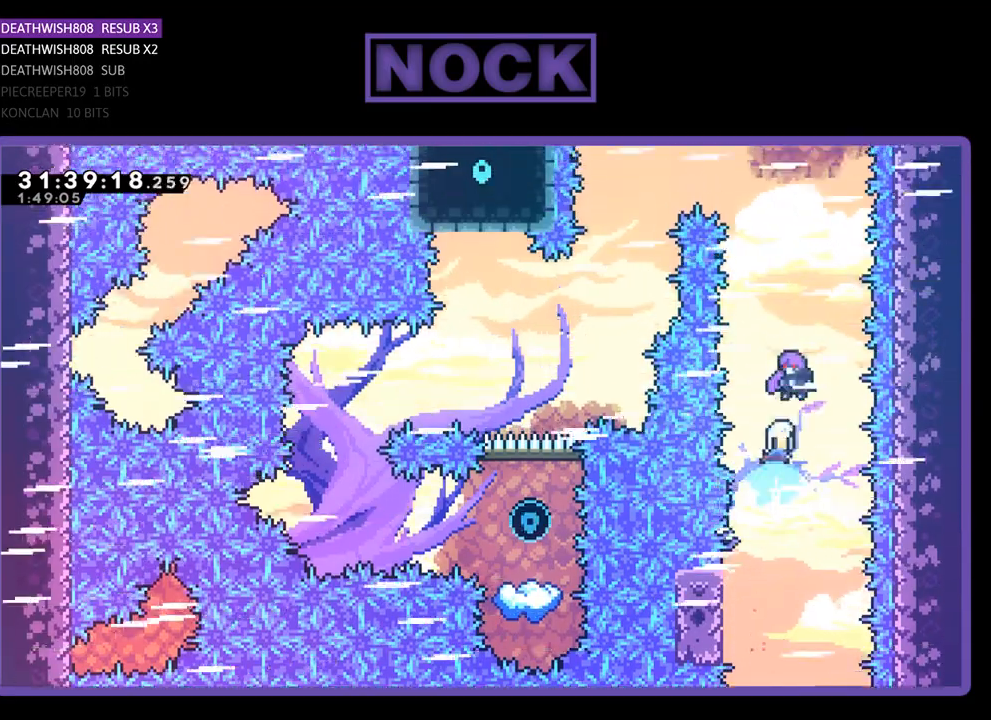
{"buttons": ["R2", "DPAD_UP"], "left_stick": "center", "events": [[67, "CIRCLE", "up"]]}
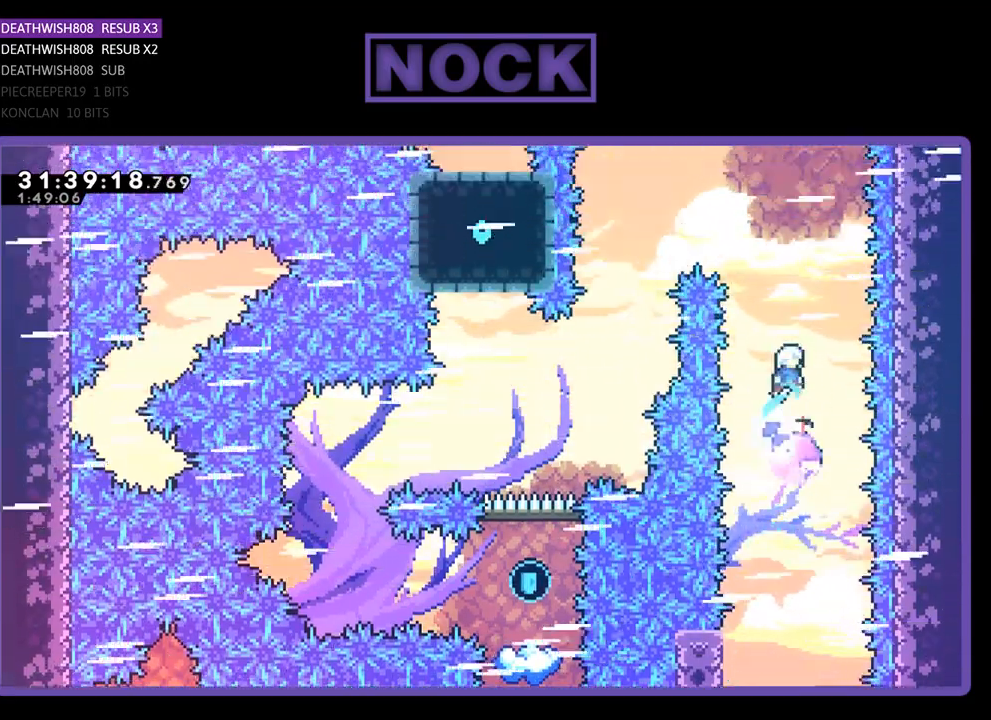
{"buttons": ["R2", "DPAD_LEFT"], "left_stick": "center", "events": [[233, "DPAD_LEFT", "down"], [300, "DPAD_UP", "up"]]}
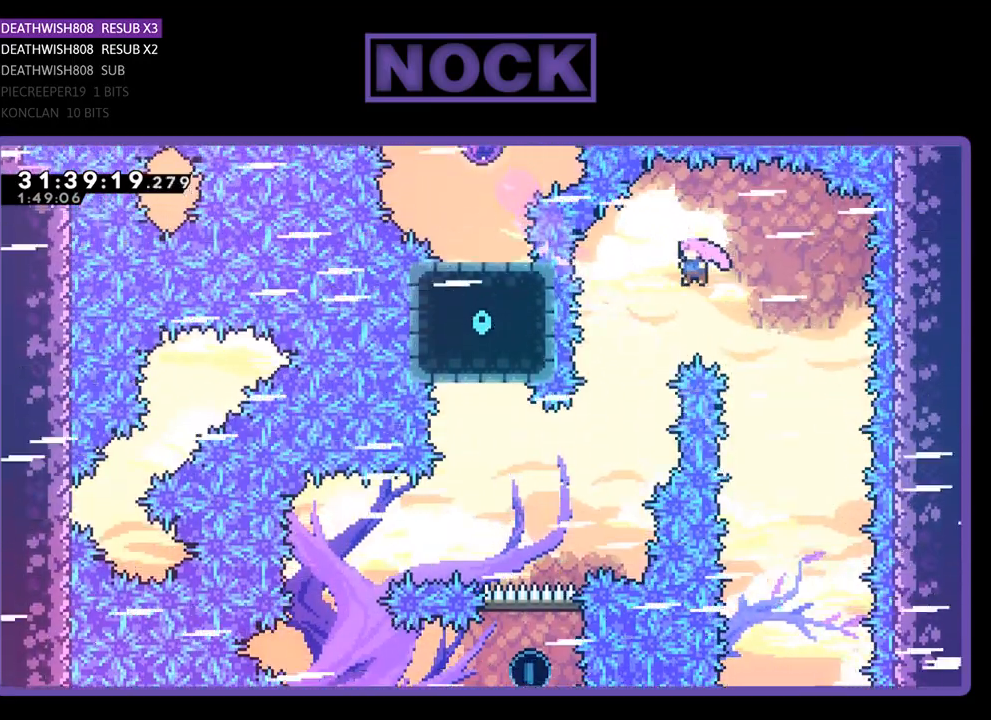
{"buttons": ["R2", "DPAD_LEFT"], "left_stick": "center", "events": [[67, "DPAD_LEFT", "up"], [367, "DPAD_LEFT", "down"]]}
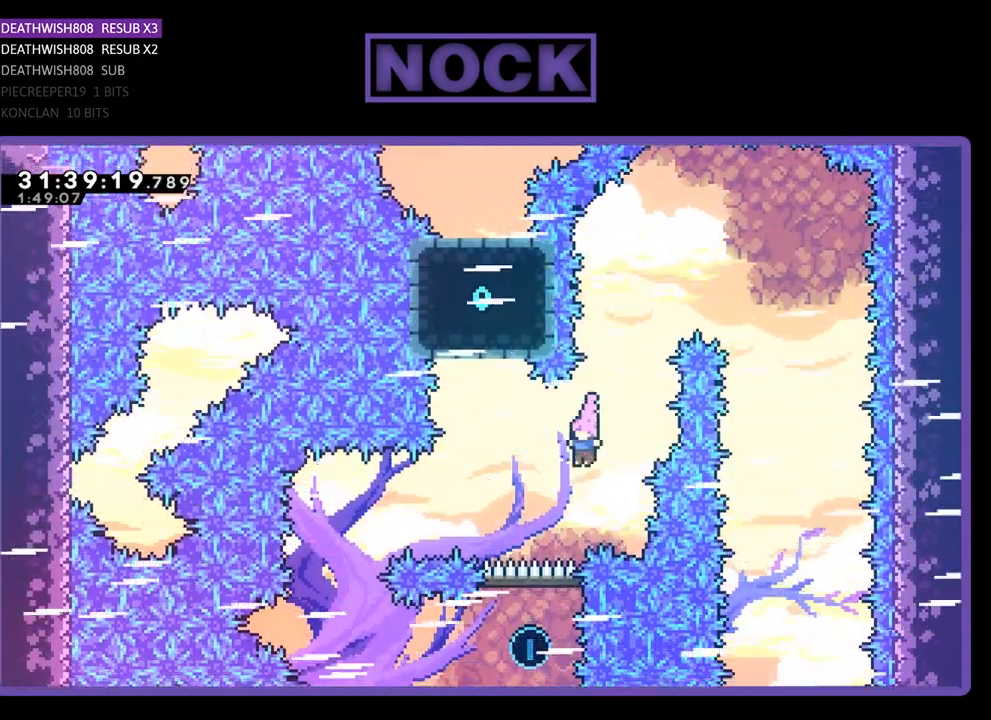
{"buttons": ["R2"], "left_stick": "center", "events": [[133, "CIRCLE", "down"], [333, "CIRCLE", "up"], [333, "DPAD_LEFT", "up"]]}
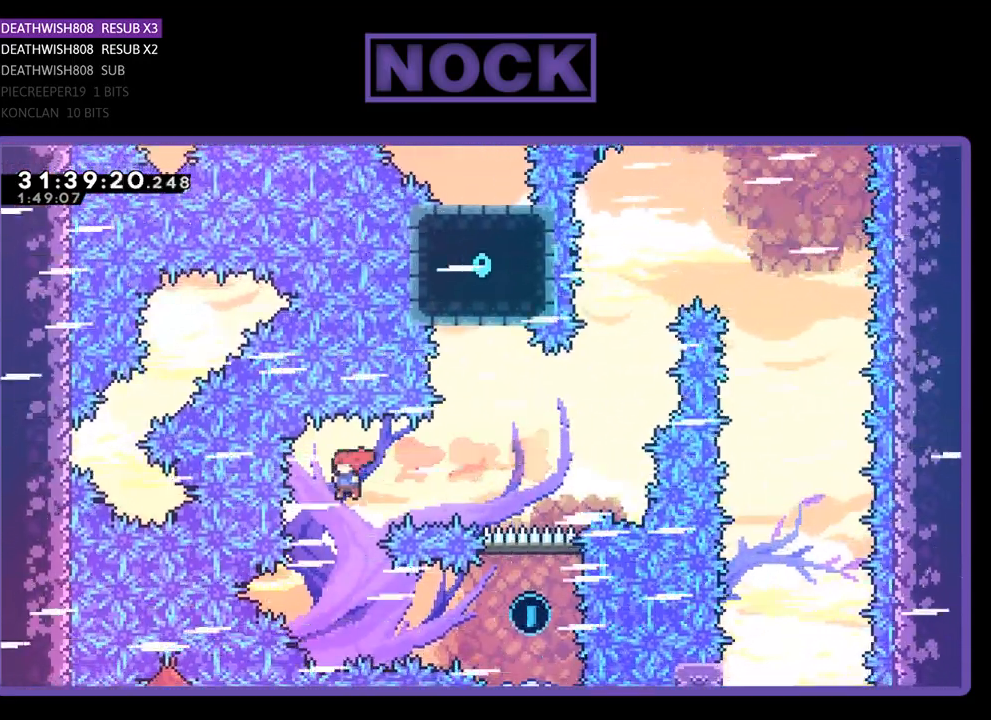
{"buttons": ["R2", "DPAD_RIGHT"], "left_stick": "center", "events": [[100, "DPAD_RIGHT", "down"], [267, "CIRCLE", "down"], [500, "CIRCLE", "up"]]}